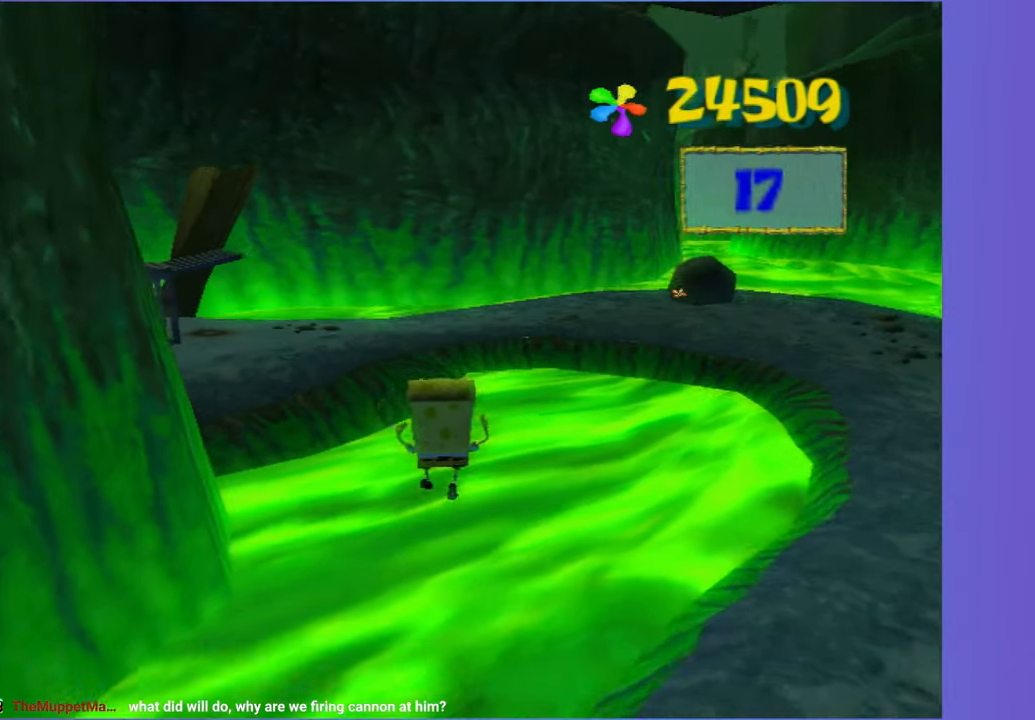
Gameplay with a controller (Xbox layout); each line is a JSON object with the inputs held at the frame after it. "button_events" lists button changes between this image and that frame as [ms after this image, input, new state], when the widget could be followed in between (sticks are given only as held states). Not read: L3 R3.
{"buttons": ["A"], "left_stick": "up-left", "right_stick": "center", "button_events": [[267, "X", "down"], [500, "X", "up"]]}
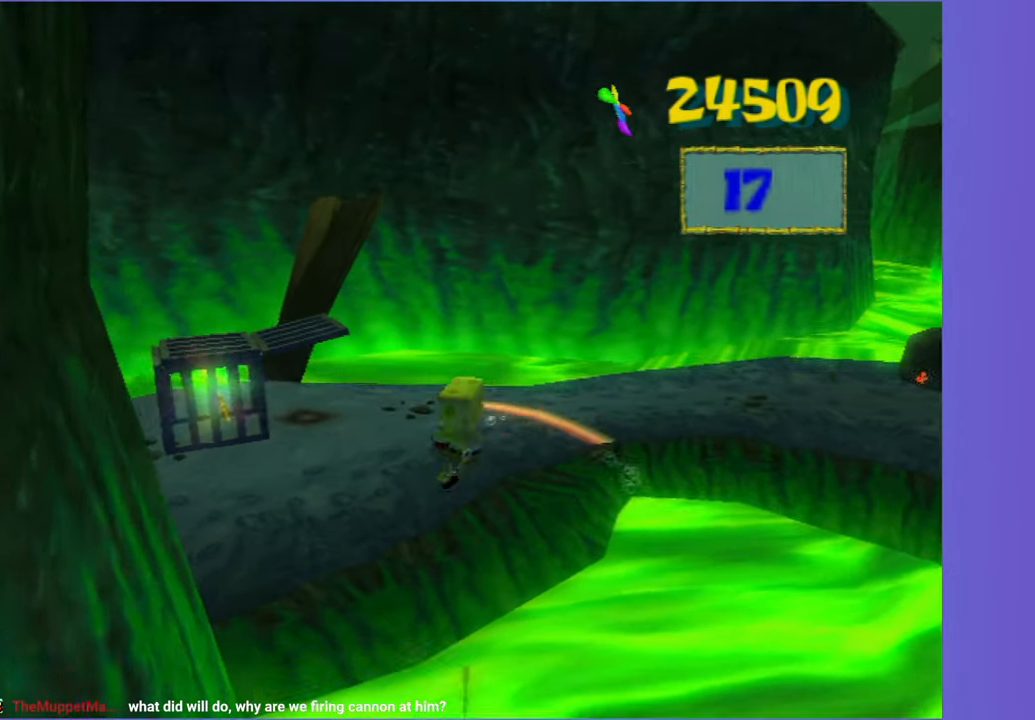
{"buttons": [], "left_stick": "up-left", "right_stick": "left", "button_events": [[33, "A", "up"]]}
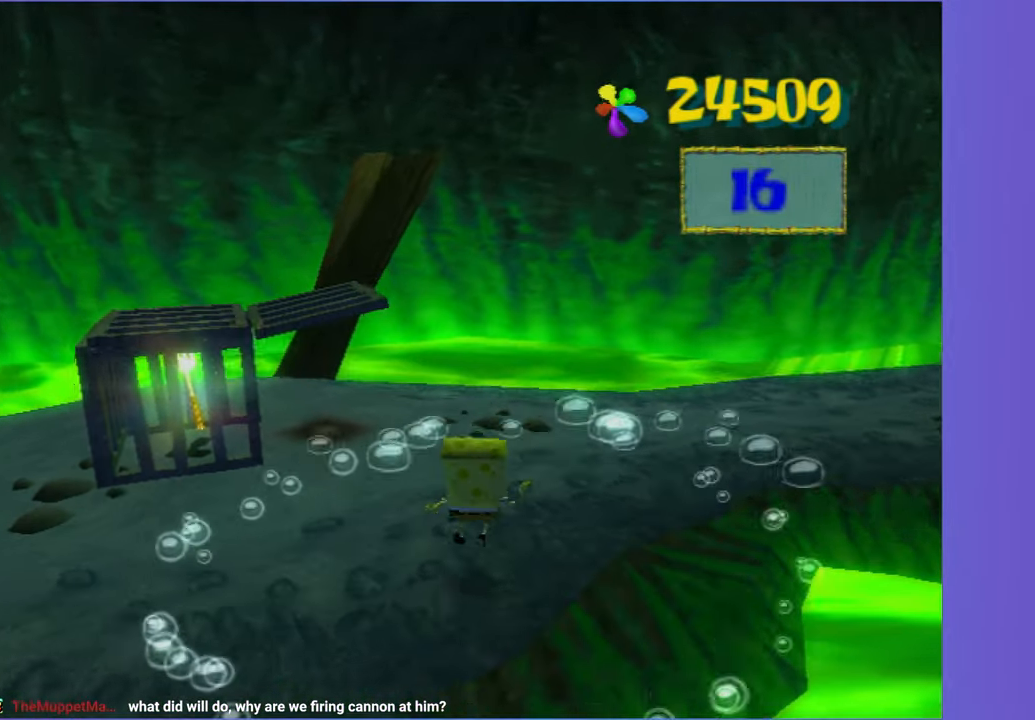
{"buttons": [], "left_stick": "down-left", "right_stick": "left", "button_events": []}
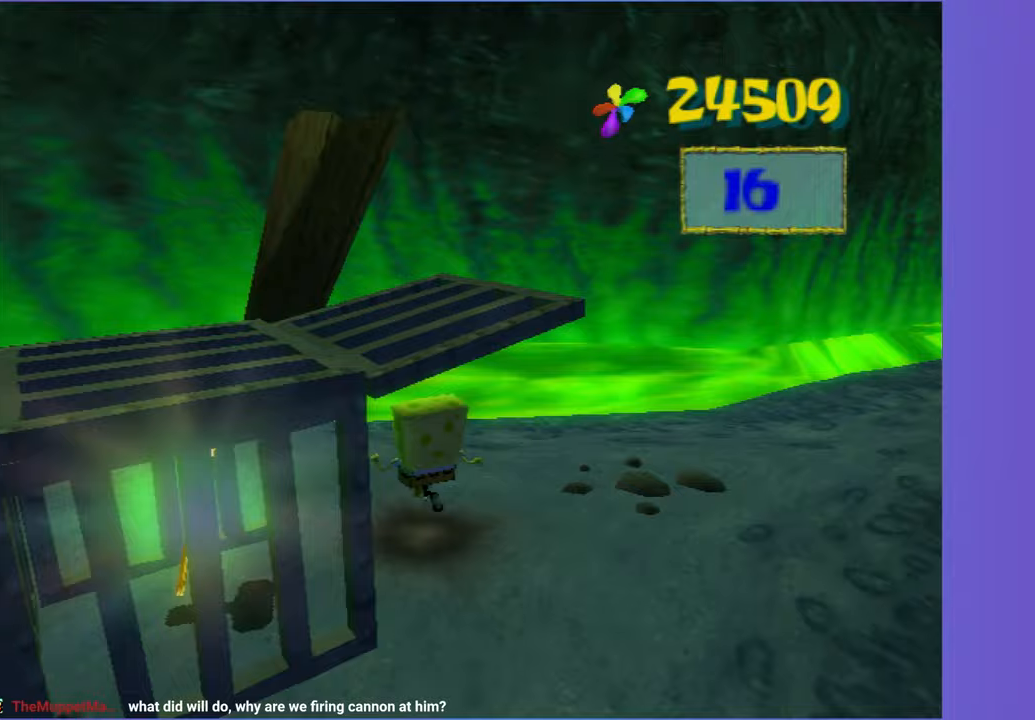
{"buttons": [], "left_stick": "down", "right_stick": "center", "button_events": []}
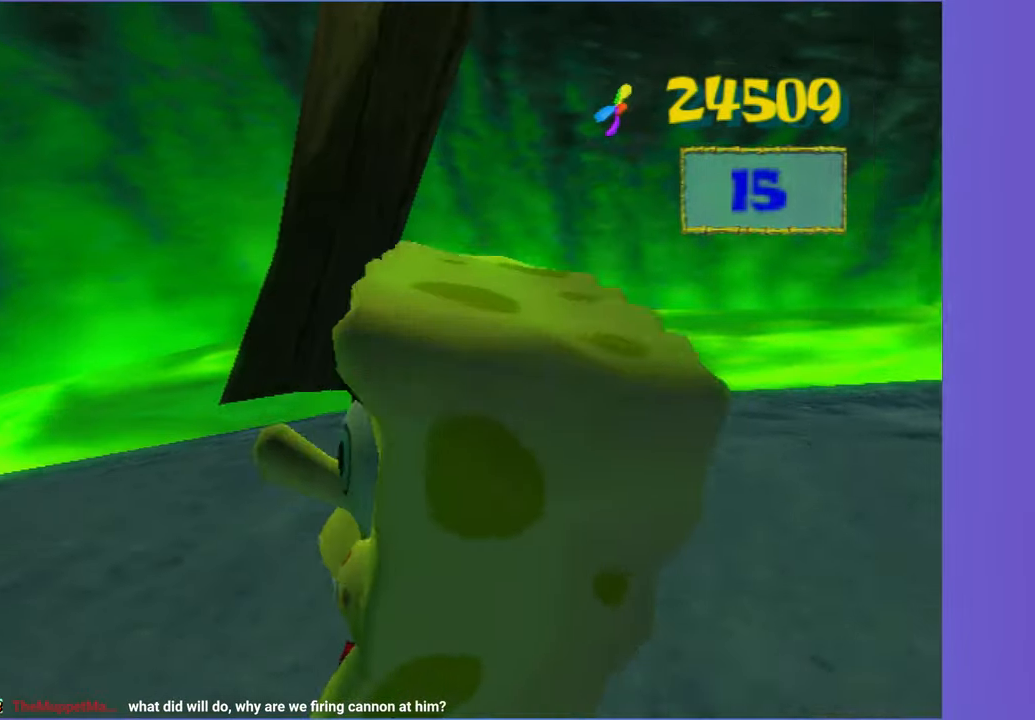
{"buttons": [], "left_stick": "right", "right_stick": "center", "button_events": []}
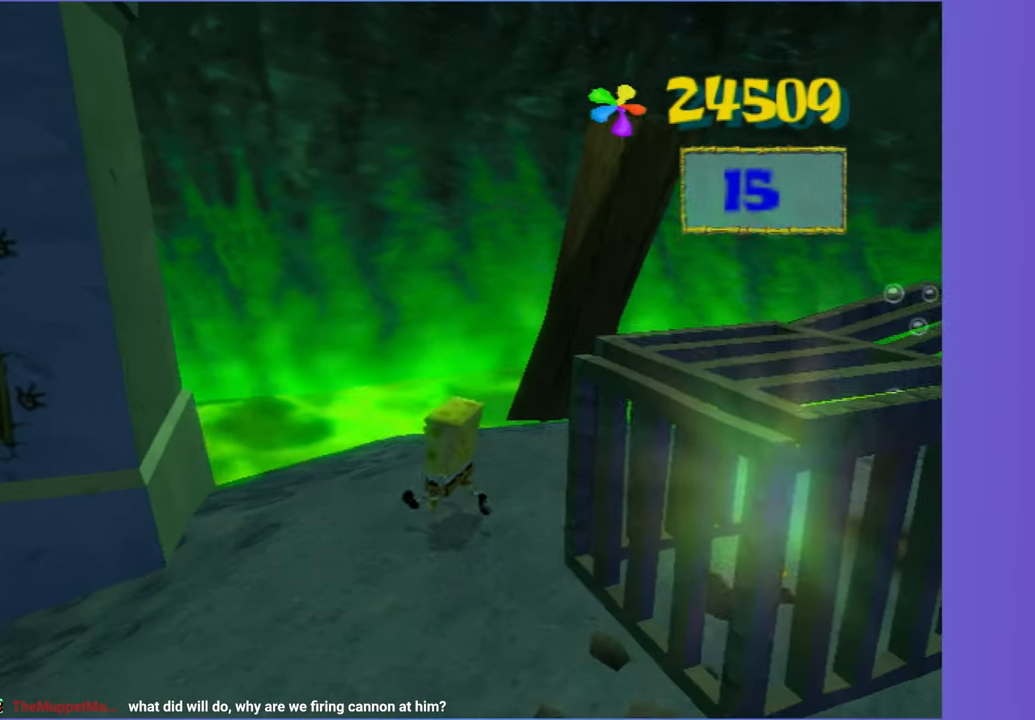
{"buttons": [], "left_stick": "down-right", "right_stick": "center", "button_events": []}
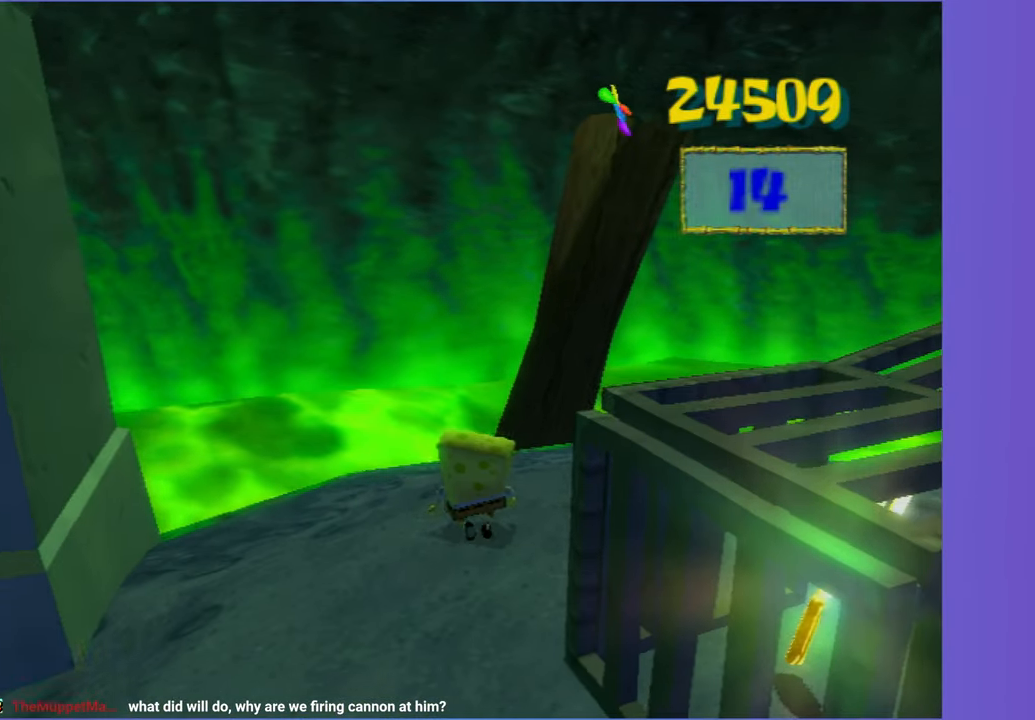
{"buttons": [], "left_stick": "down-right", "right_stick": "center", "button_events": []}
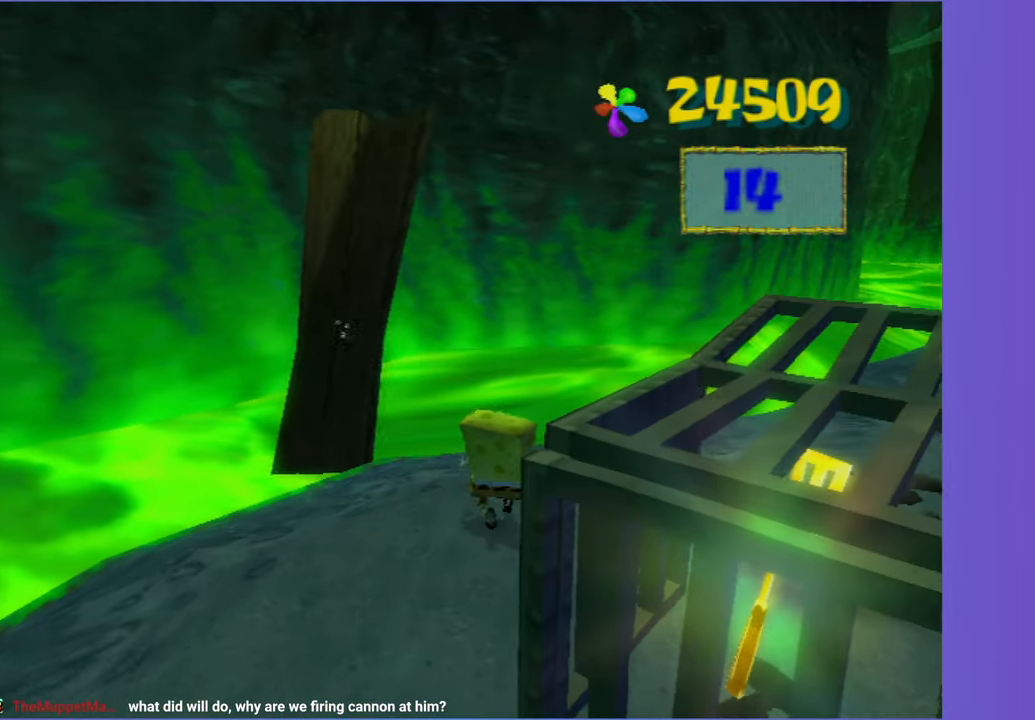
{"buttons": [], "left_stick": "down-right", "right_stick": "left", "button_events": []}
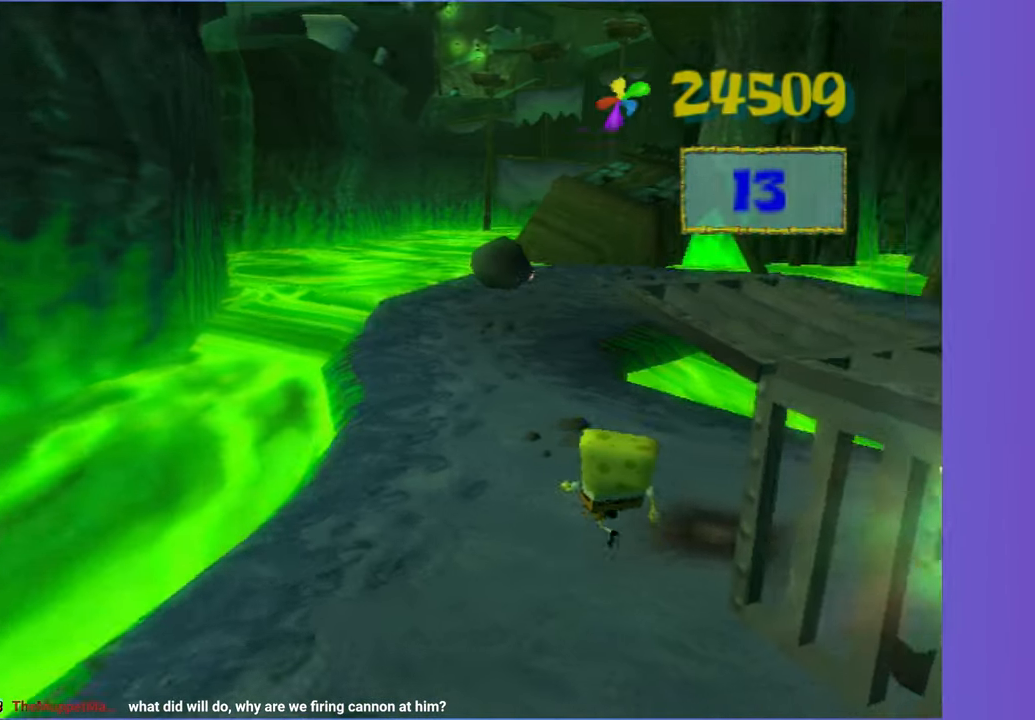
{"buttons": [], "left_stick": "down-right", "right_stick": "left", "button_events": []}
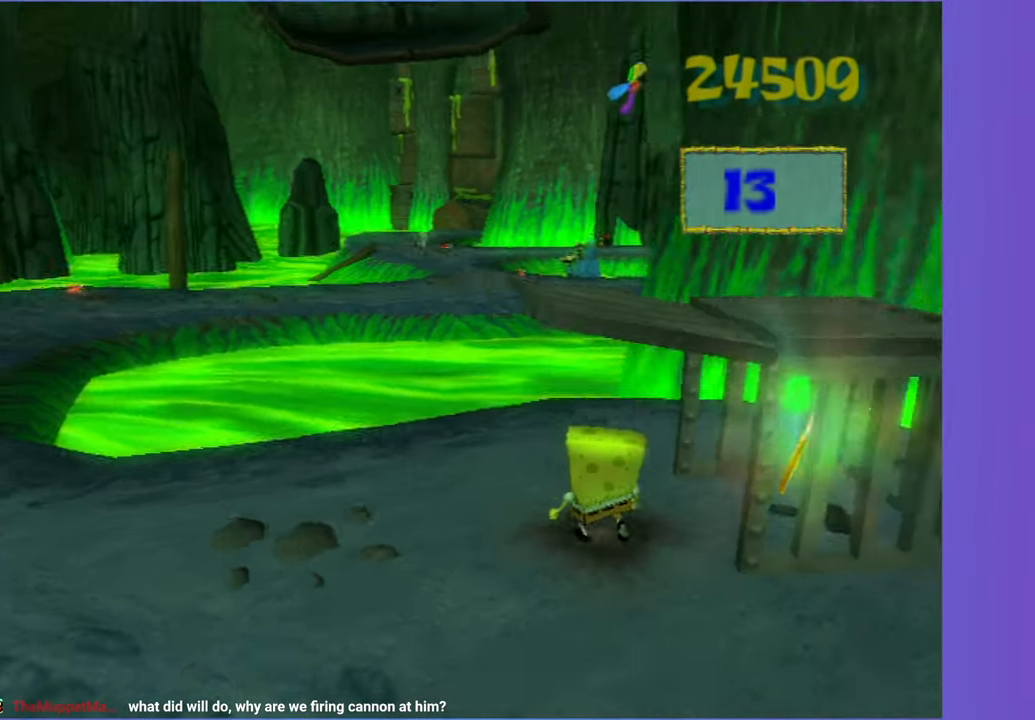
{"buttons": [], "left_stick": "up-right", "right_stick": "center", "button_events": []}
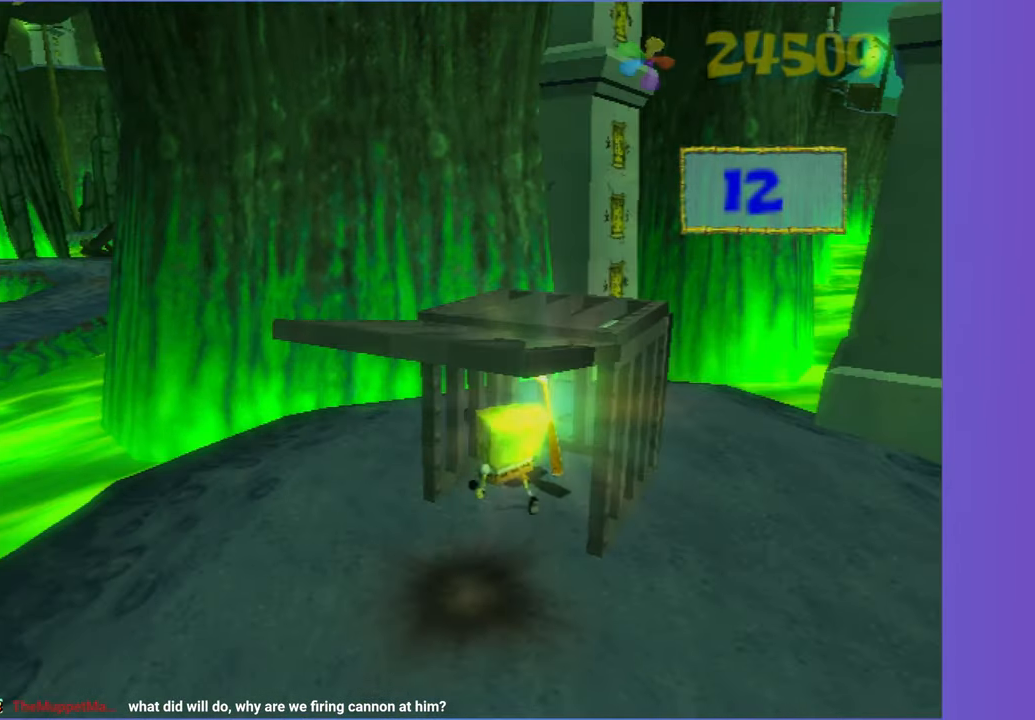
{"buttons": [], "left_stick": "center", "right_stick": "center", "button_events": []}
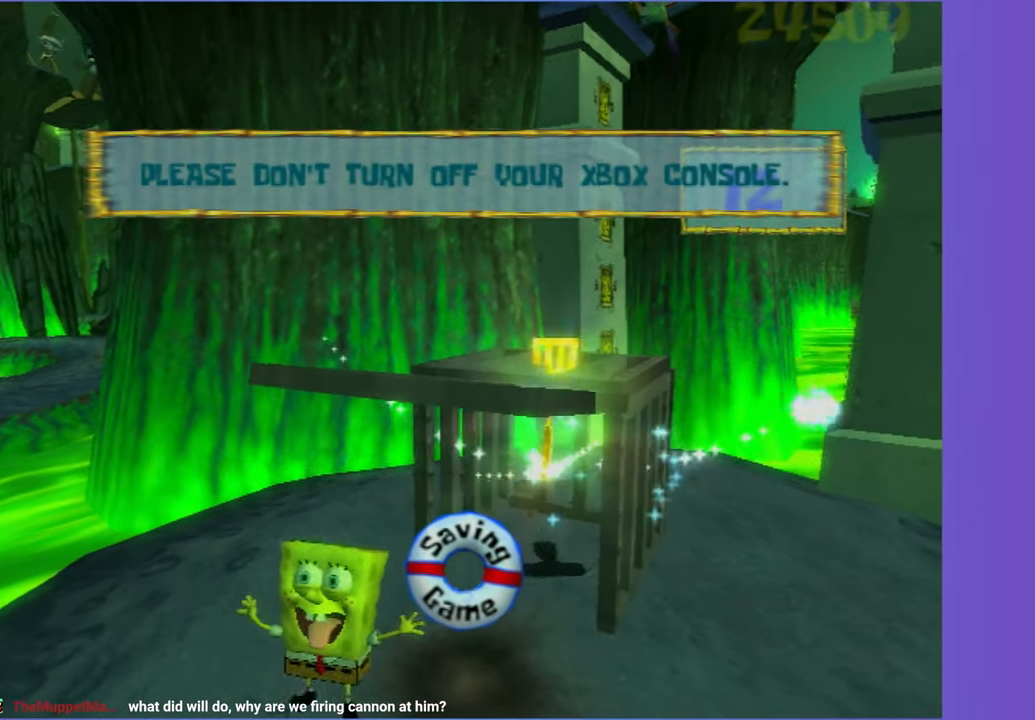
{"buttons": [], "left_stick": "center", "right_stick": "center", "button_events": []}
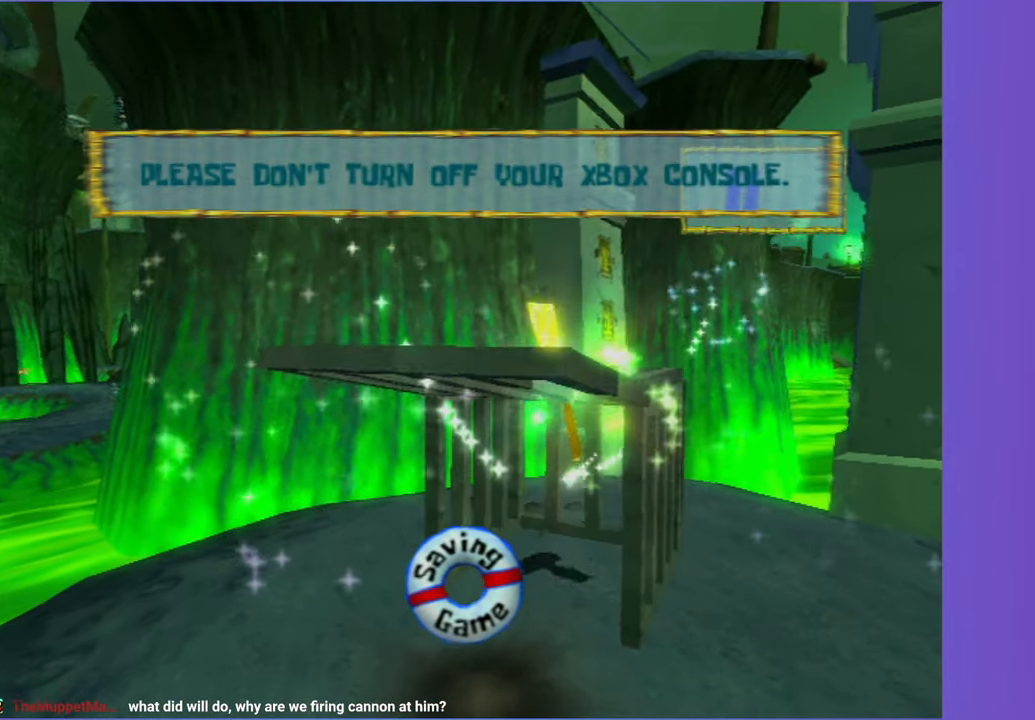
{"buttons": [], "left_stick": "center", "right_stick": "center", "button_events": []}
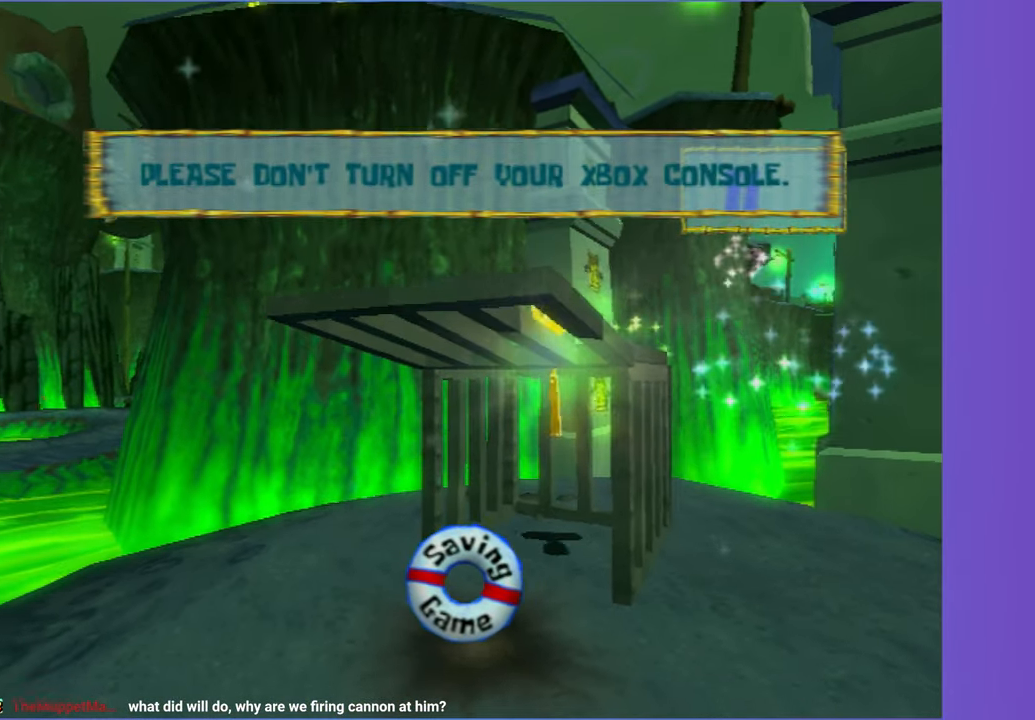
{"buttons": [], "left_stick": "center", "right_stick": "center", "button_events": []}
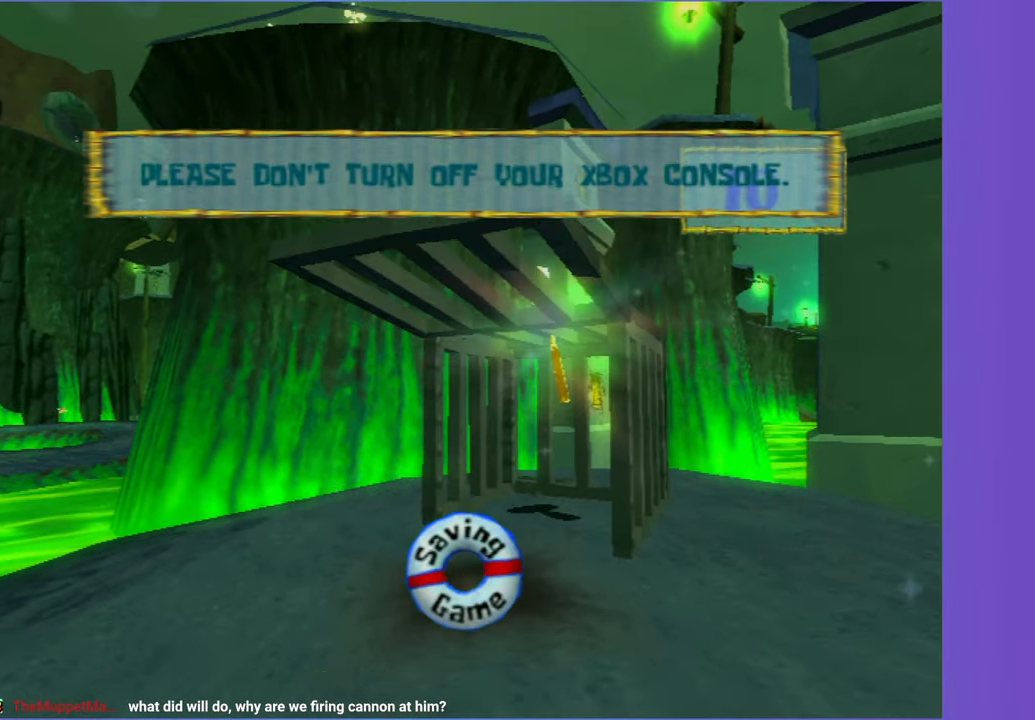
{"buttons": [], "left_stick": "center", "right_stick": "center", "button_events": []}
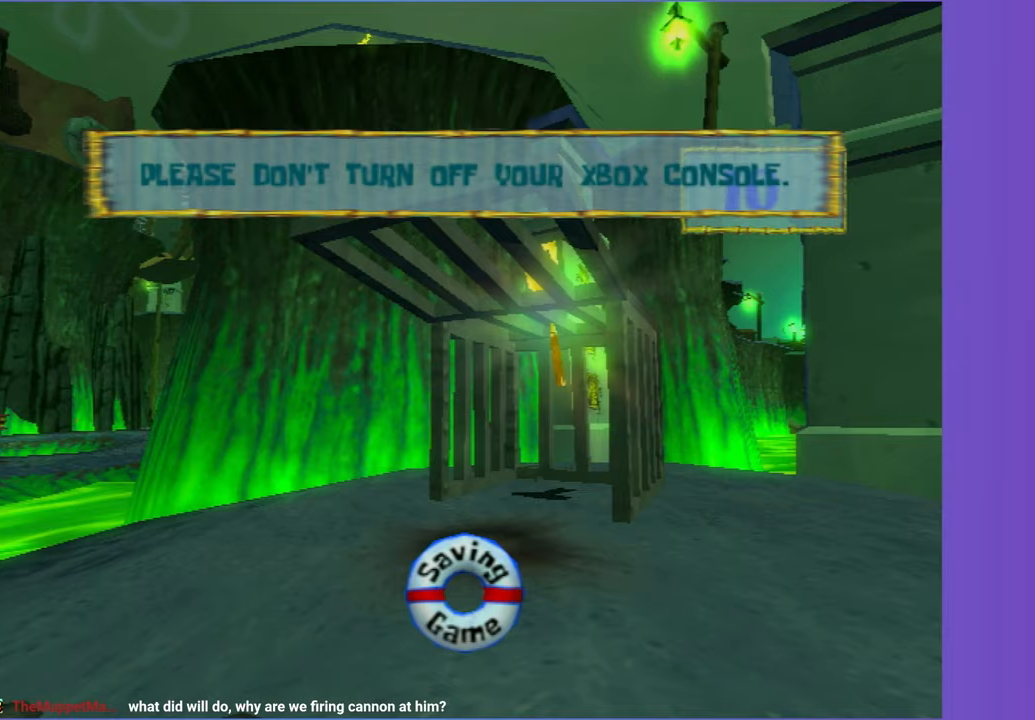
{"buttons": [], "left_stick": "center", "right_stick": "center", "button_events": []}
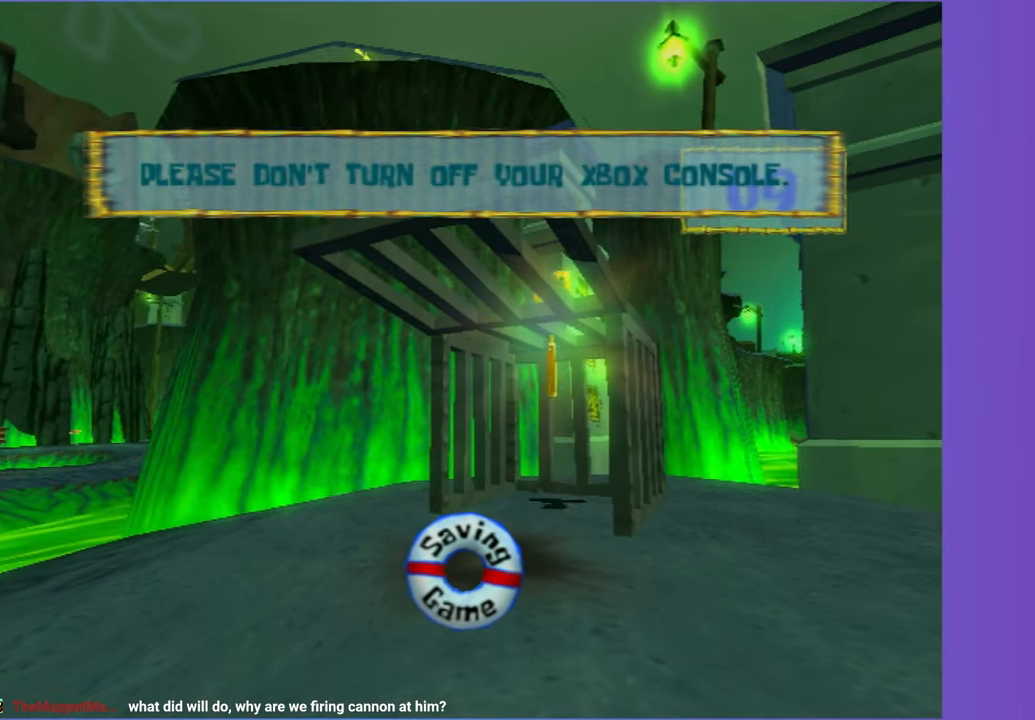
{"buttons": ["START"], "left_stick": "center", "right_stick": "center", "button_events": [[250, "START", "down"], [383, "START", "up"], [467, "START", "down"]]}
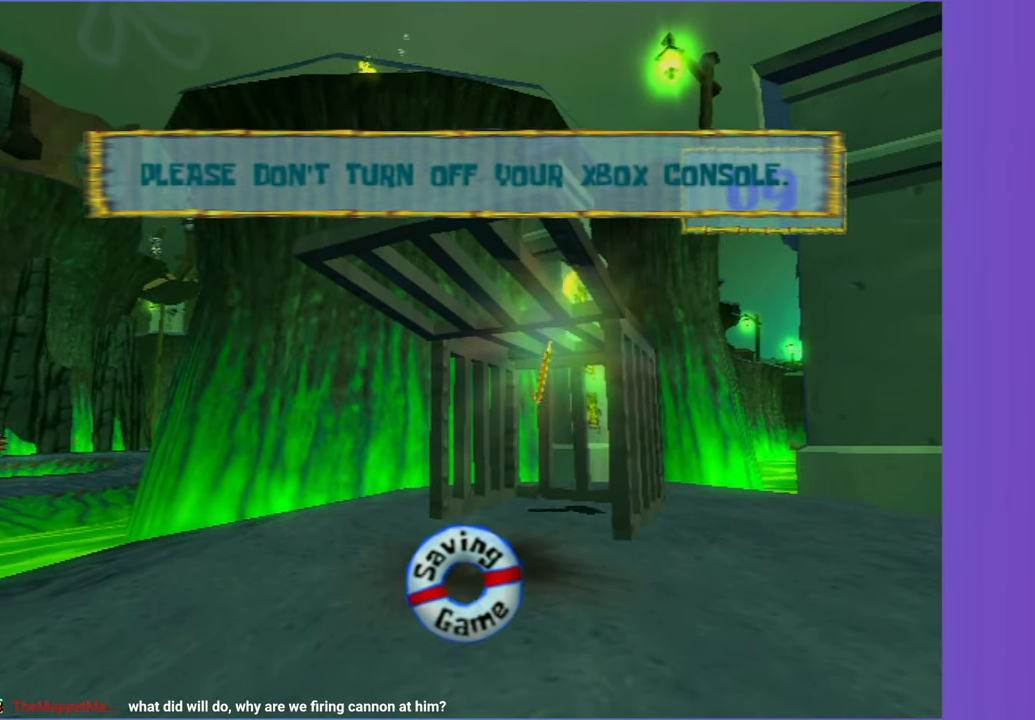
{"buttons": ["START"], "left_stick": "center", "right_stick": "center", "button_events": [[67, "START", "up"], [133, "START", "down"], [233, "START", "up"], [317, "START", "down"], [400, "START", "up"], [483, "START", "down"]]}
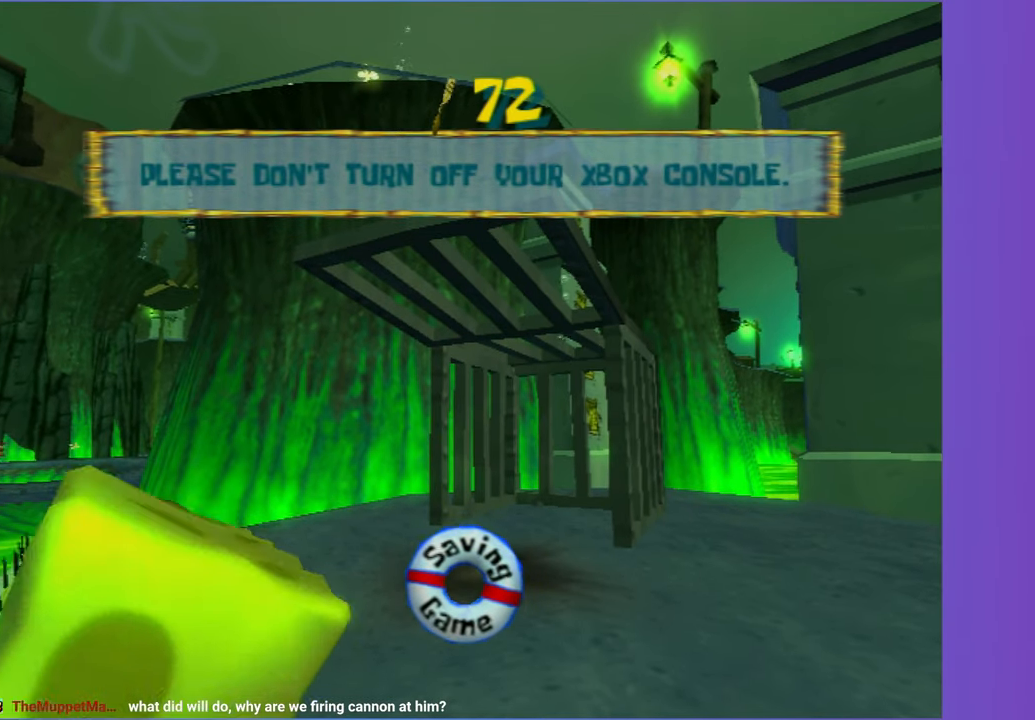
{"buttons": ["START"], "left_stick": "center", "right_stick": "center", "button_events": [[67, "START", "up"], [133, "START", "down"], [217, "START", "up"], [317, "START", "down"], [400, "START", "up"], [483, "START", "down"]]}
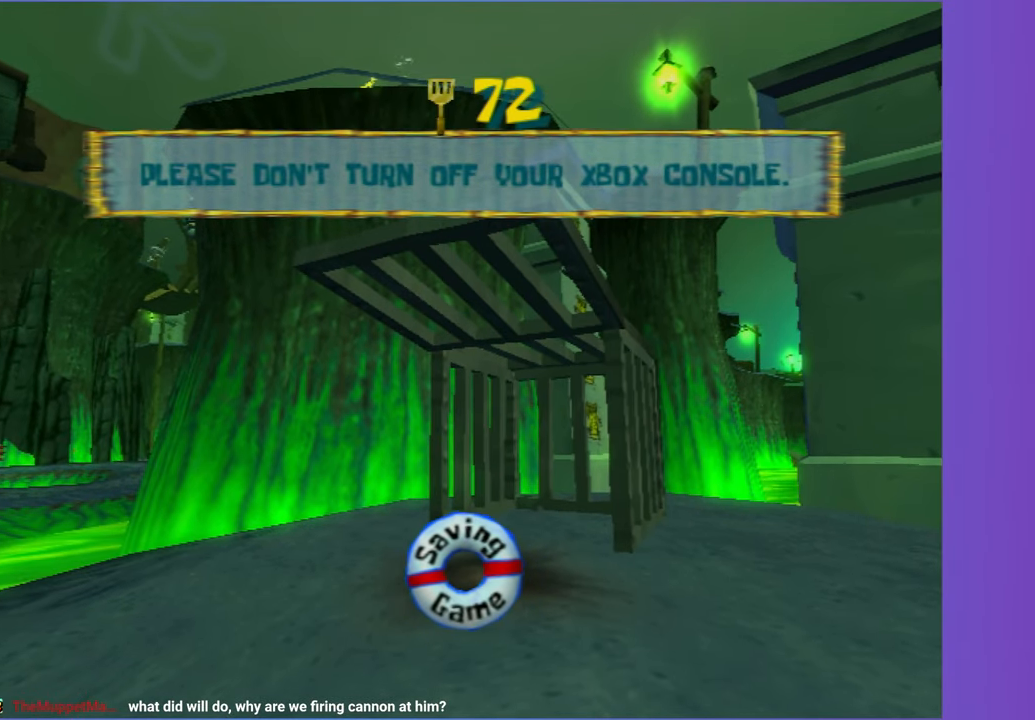
{"buttons": ["START"], "left_stick": "center", "right_stick": "center", "button_events": [[67, "START", "up"], [150, "START", "down"], [233, "START", "up"], [333, "START", "down"], [417, "START", "up"], [500, "START", "down"]]}
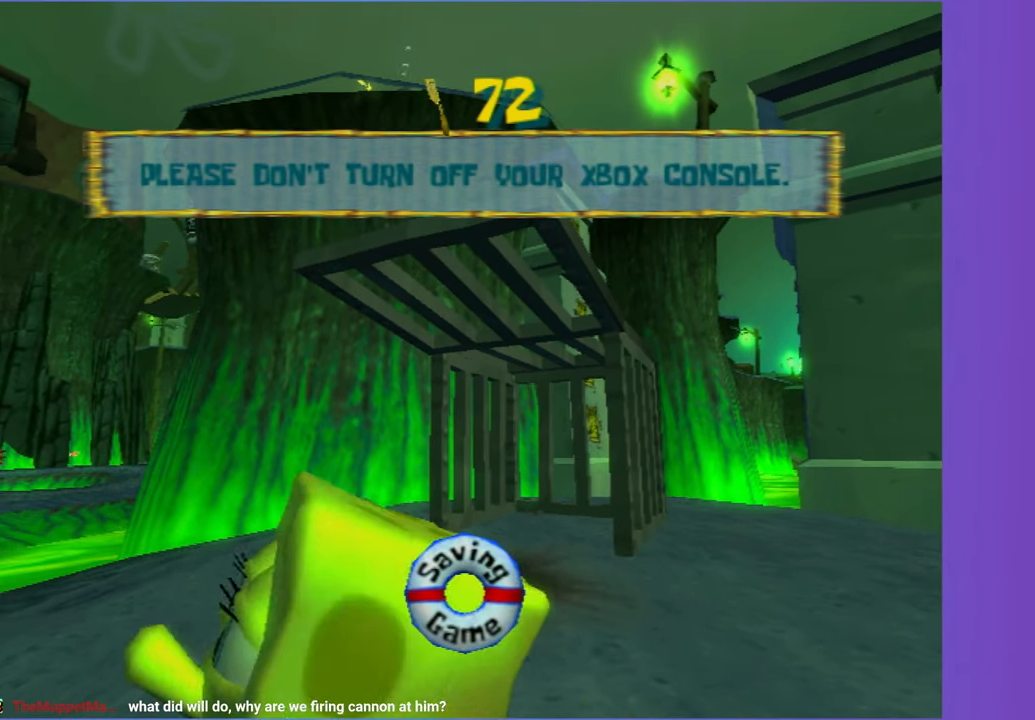
{"buttons": [], "left_stick": "center", "right_stick": "center", "button_events": [[100, "START", "up"], [183, "START", "down"], [283, "START", "up"], [350, "START", "down"], [450, "START", "up"]]}
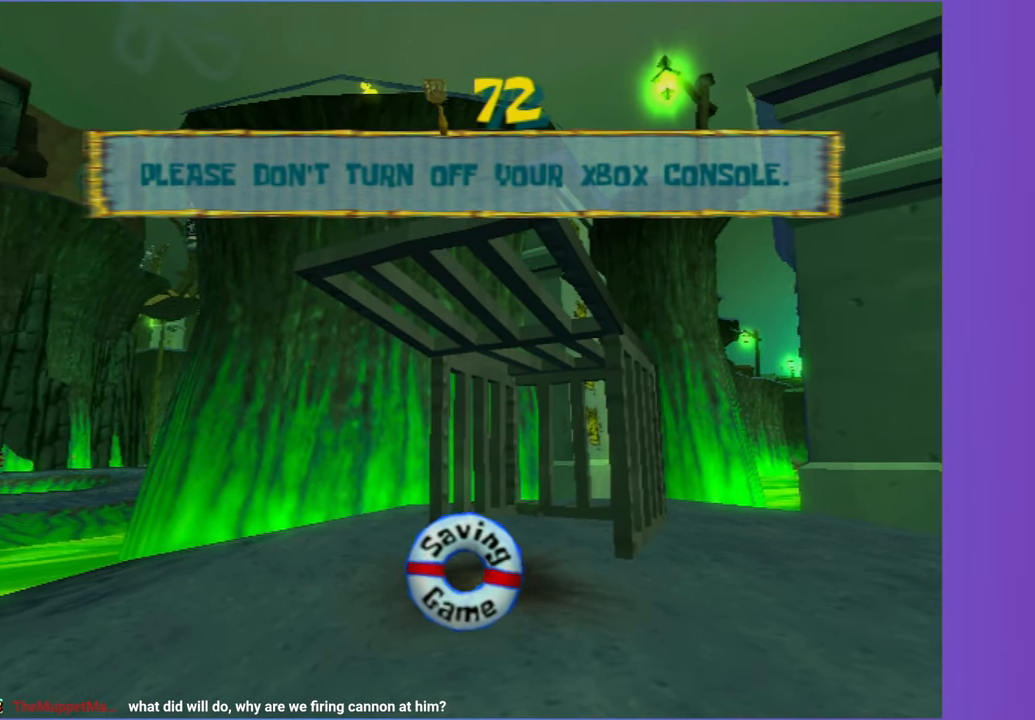
{"buttons": [], "left_stick": "center", "right_stick": "center", "button_events": [[17, "START", "down"], [117, "START", "up"], [200, "START", "down"], [300, "START", "up"], [400, "START", "down"], [483, "START", "up"]]}
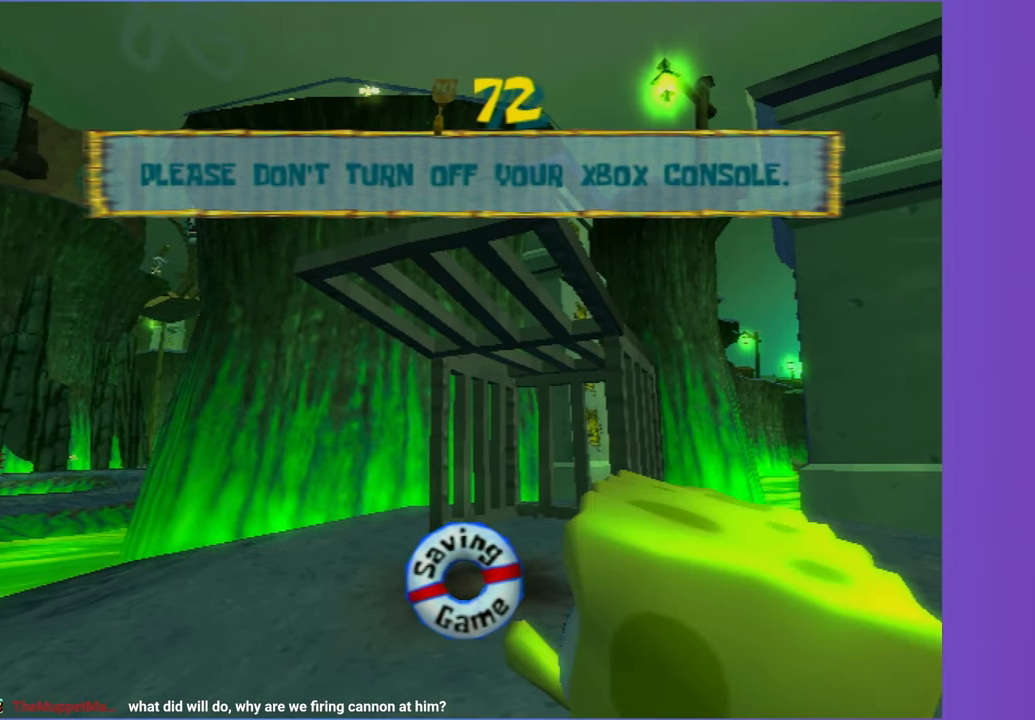
{"buttons": [], "left_stick": "center", "right_stick": "center", "button_events": [[67, "START", "down"], [167, "START", "up"]]}
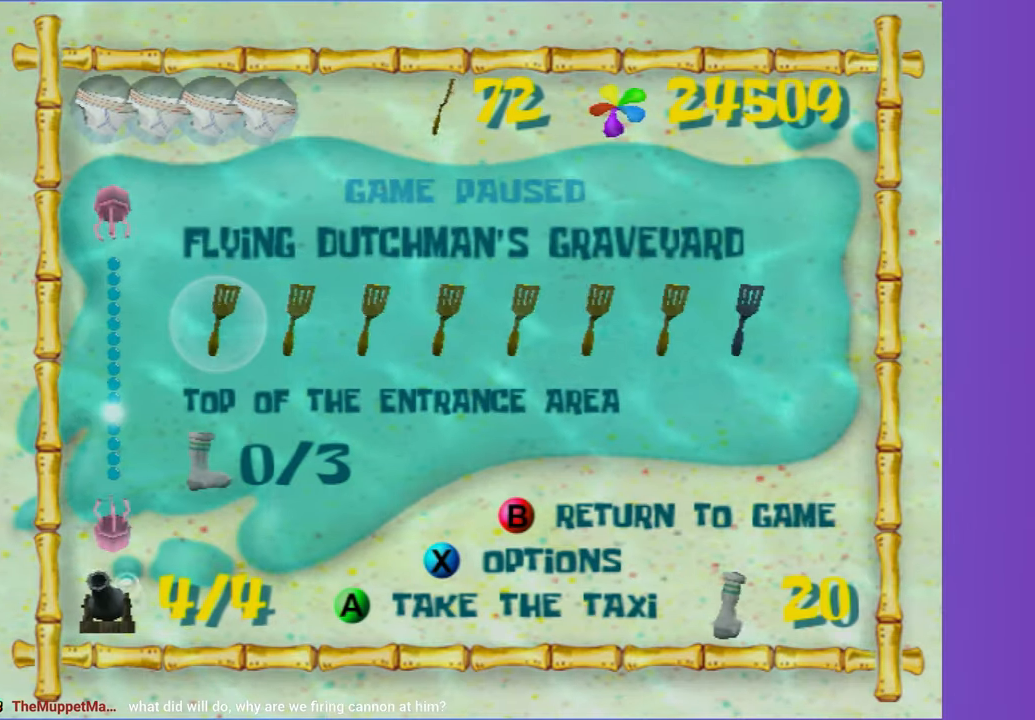
{"buttons": [], "left_stick": "center", "right_stick": "right", "button_events": [[133, "DPAD_RIGHT", "down"], [217, "DPAD_RIGHT", "up"], [383, "DPAD_RIGHT", "down"], [433, "DPAD_RIGHT", "up"]]}
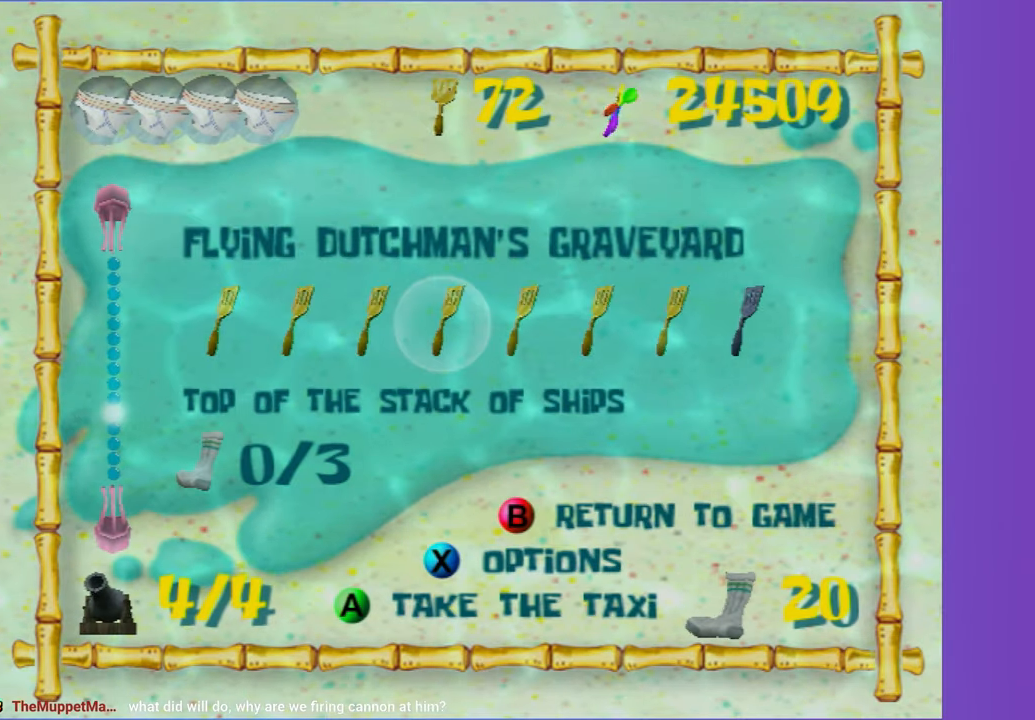
{"buttons": [], "left_stick": "center", "right_stick": "center", "button_events": [[100, "DPAD_RIGHT", "down"], [150, "DPAD_RIGHT", "up"], [317, "DPAD_RIGHT", "down"], [400, "DPAD_RIGHT", "up"]]}
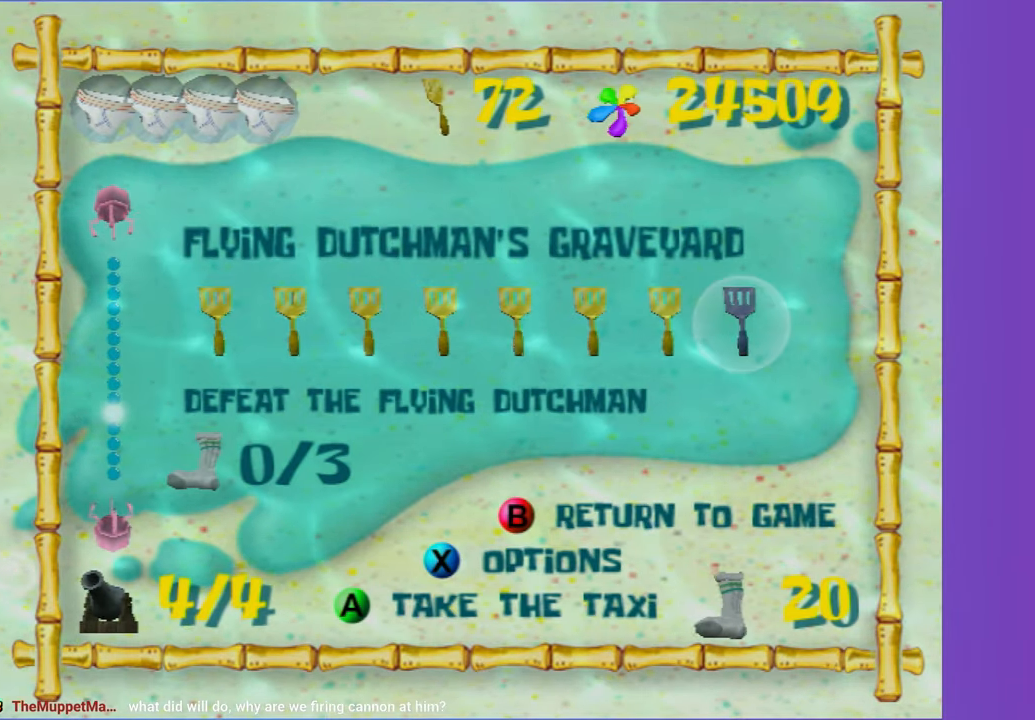
{"buttons": [], "left_stick": "center", "right_stick": "center", "button_events": [[33, "A", "down"], [133, "A", "up"], [217, "A", "down"], [283, "A", "up"], [383, "A", "down"], [450, "A", "up"]]}
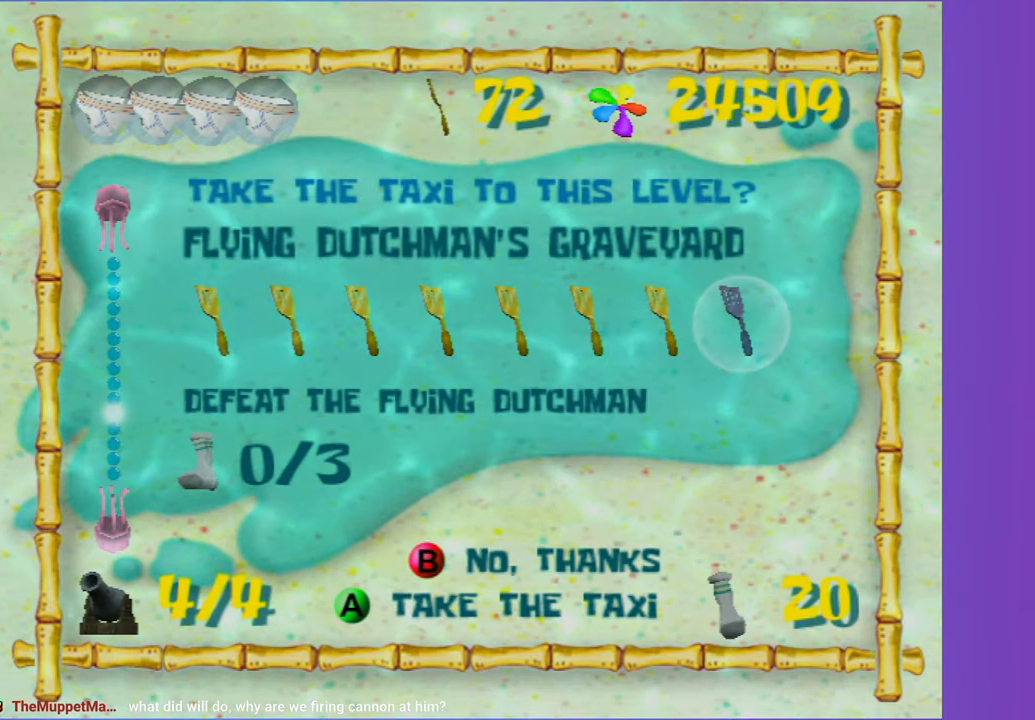
{"buttons": [], "left_stick": "up", "right_stick": "right", "button_events": []}